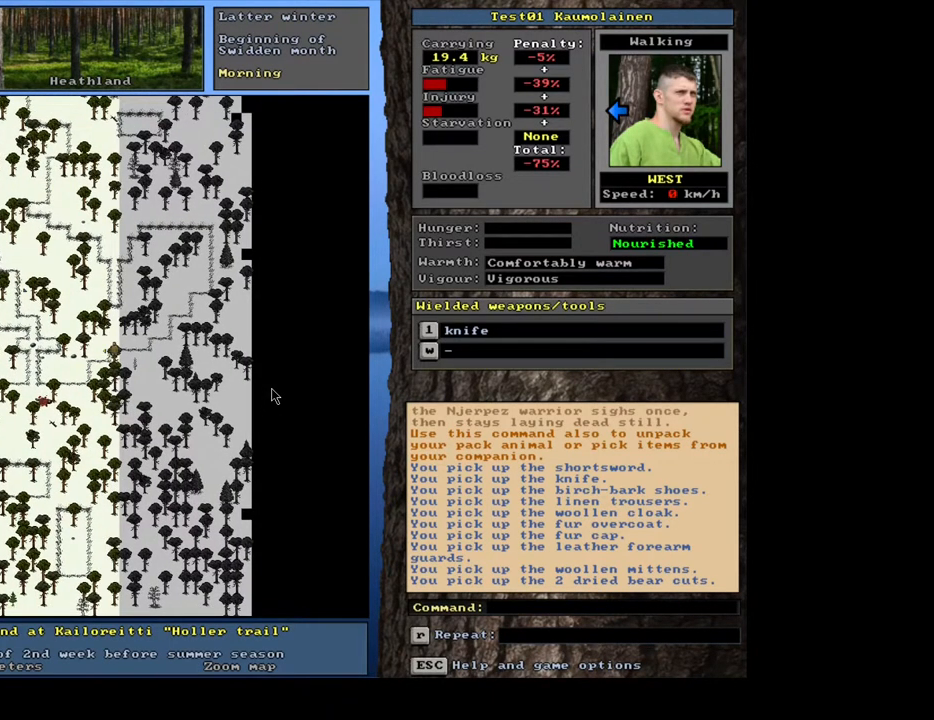
Gameplay with keyboard and mouse; each line is a JSON object with the keys and mouse buttons held at the frame after it. "events" lists presses ("down") and releases ("up") of ".", "/", "0", "1", "2", "3", "4", "5", "6", "7", "8", "a", "alt_l", "alt_r", "b", "backslash", "backspace", "c", "caps_lock", "comma", "ctrl_l", "ctrl_r", "d", "down", "e", "equals", "escape", "f", "f1", "f10", "f11", "f12", "f2", "f3", "f4", "f5", "f6", "f7", "f8", "f9", "g", "h", "i", "j", "k", "l", "lbracket", "left", "m", "minus", "n", "num0", "num1", "num2", "num3", "num4", "num5", "num6", "num7", "num8", "num9", "o", "p", "q", "quote", "r", "rbracket", "return", "right", "s", "semicolon", "shift_l", "shift_r", "space", "super", "t", "tab", "tilde", "u", "up", "v", "w", "x", "y", "z", "mouse_left", "mouse_wheel", "mouse_right", "mouse_mb4" and "mouse_mb5" between this image and that frame as [ms after this image, input, new state], when the widget could be followed in between. "mouse_left", "mouse_wheel", "mouse_right", "mouse_mb4", "mouse_mb5" = the "left", "wheel", "right", "mb4", "mb5" buttons of the "mouse" list. No other keys are recorded. "wheel" means that the mouse wheel is clicked or scrolled. Mouse movement is not recorded. Not read: 9 other_keys.
{"keys": ["ctrl_l", "num6"], "mouse": []}
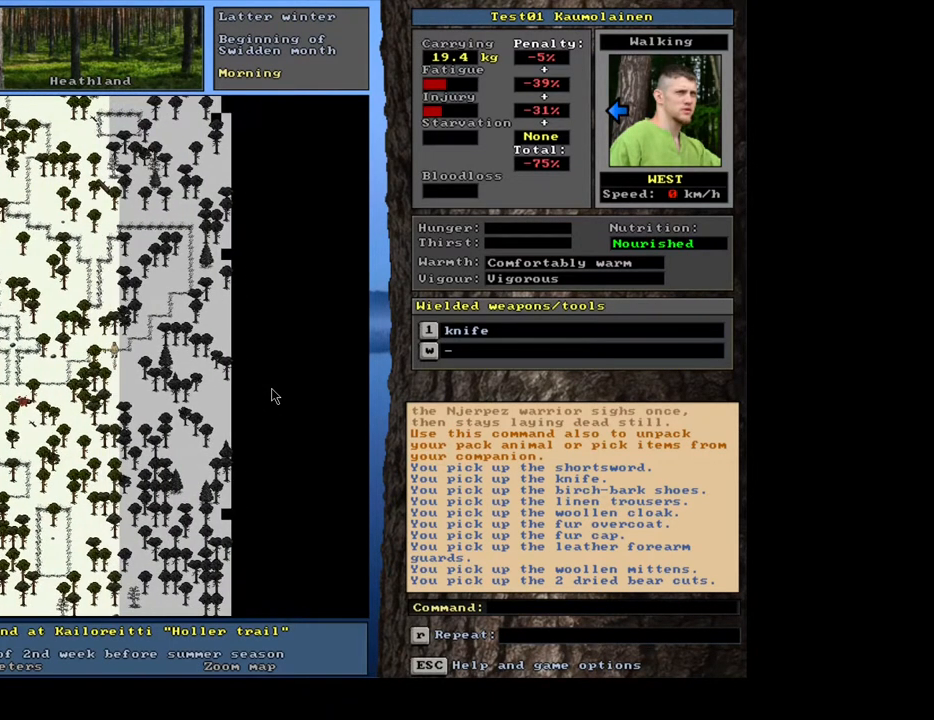
{"keys": ["ctrl_l"], "mouse": [], "events": [[67, "num6", "up"], [300, "num3", "down"], [383, "num3", "up"]]}
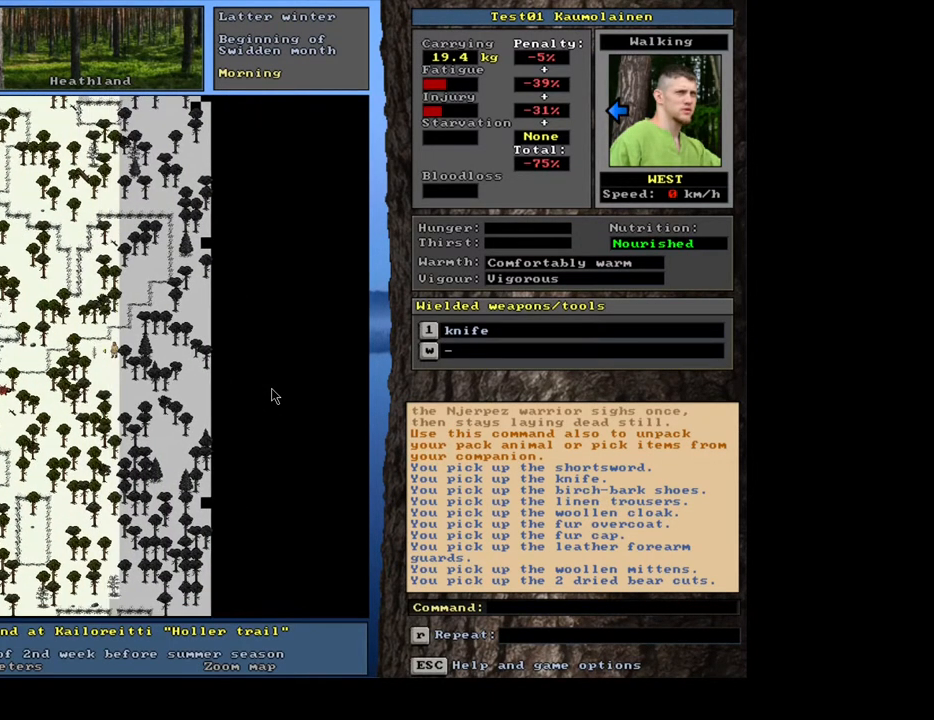
{"keys": ["ctrl_l", "num9"], "mouse": [], "events": [[117, "num6", "down"], [167, "num6", "up"], [417, "num9", "down"]]}
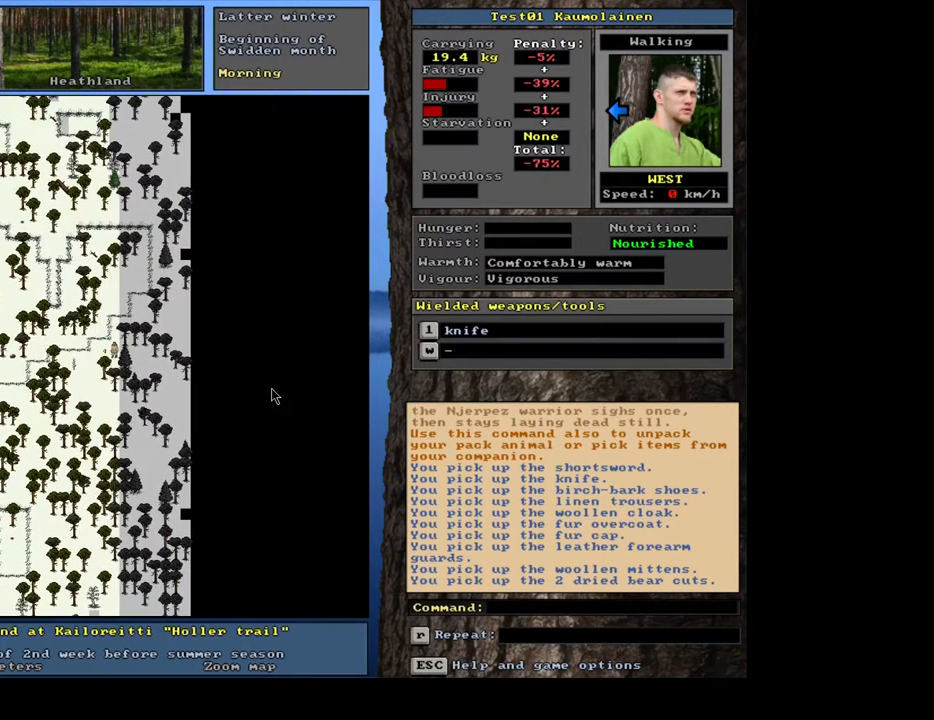
{"keys": ["ctrl_l"], "mouse": [], "events": [[17, "num9", "up"]]}
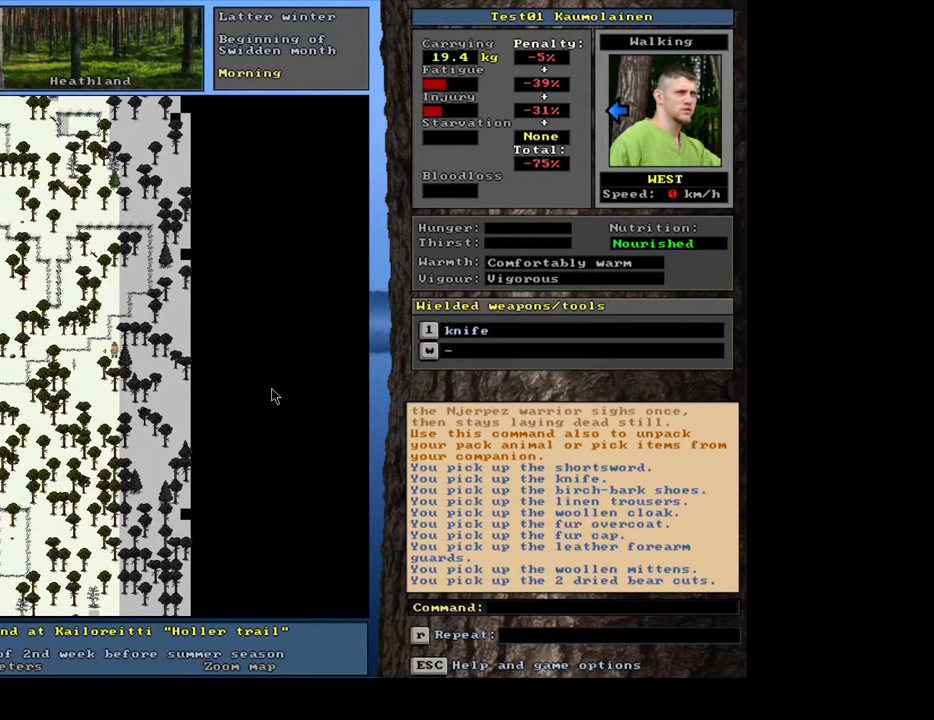
{"keys": ["ctrl_l"], "mouse": [], "events": []}
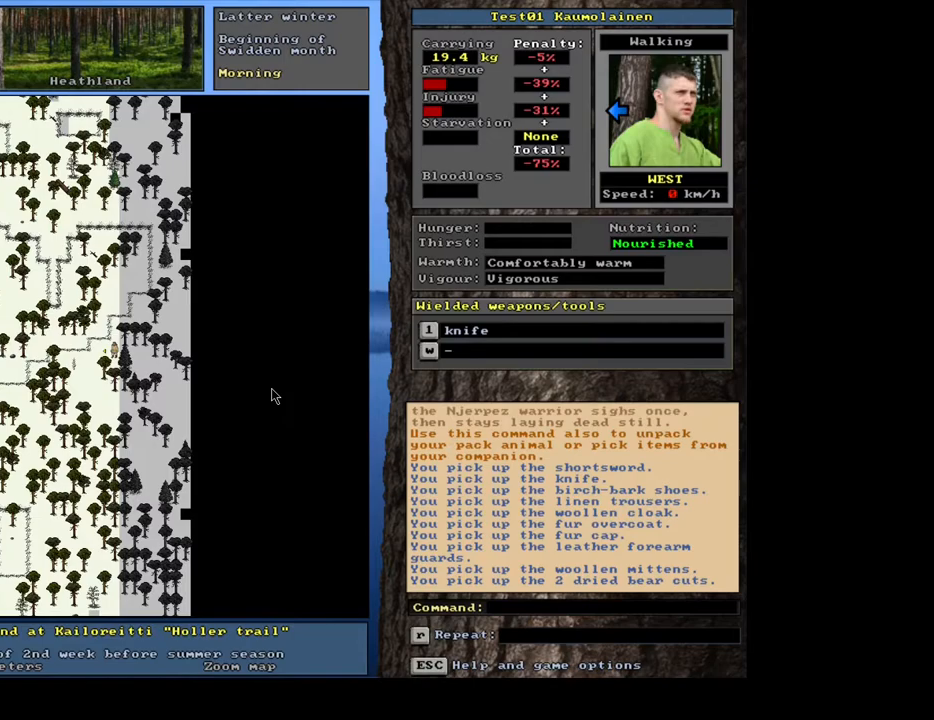
{"keys": ["ctrl_l"], "mouse": [], "events": []}
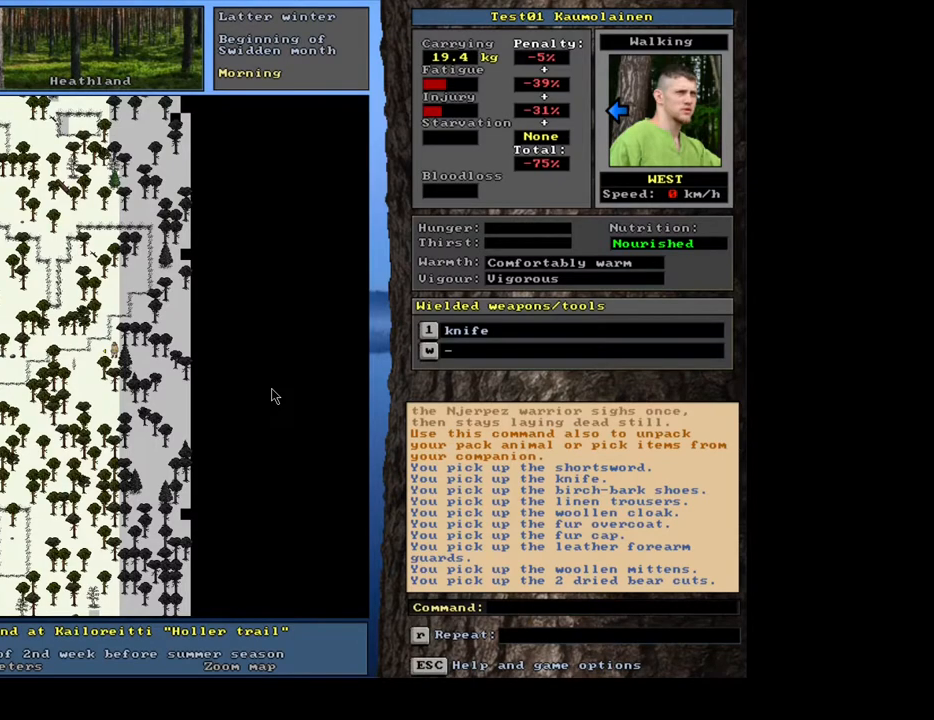
{"keys": ["ctrl_l"], "mouse": [], "events": [[83, "num6", "down"], [217, "num6", "up"]]}
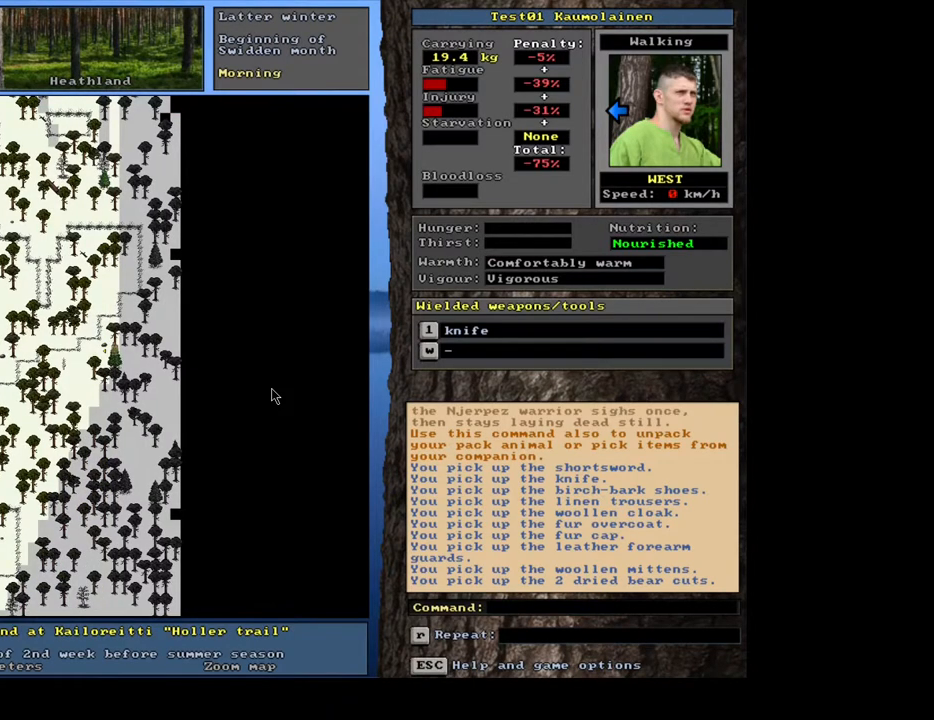
{"keys": ["ctrl_l"], "mouse": [], "events": [[17, "num3", "down"], [100, "num3", "up"]]}
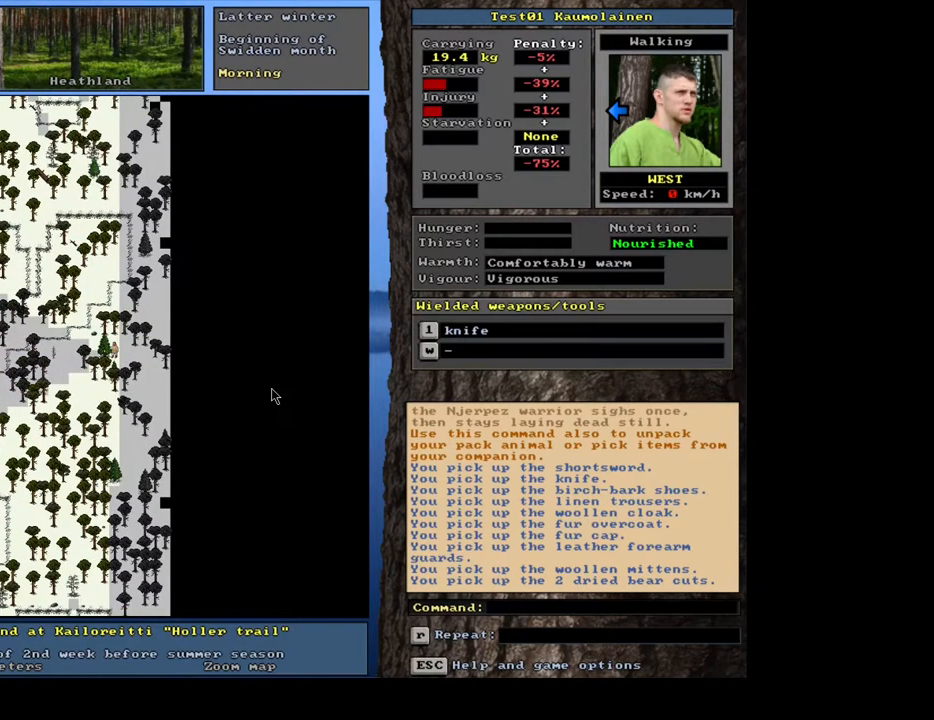
{"keys": ["ctrl_l", "num6"], "mouse": [], "events": [[33, "num3", "down"], [133, "num3", "up"], [300, "num6", "down"], [400, "num6", "up"], [483, "num6", "down"]]}
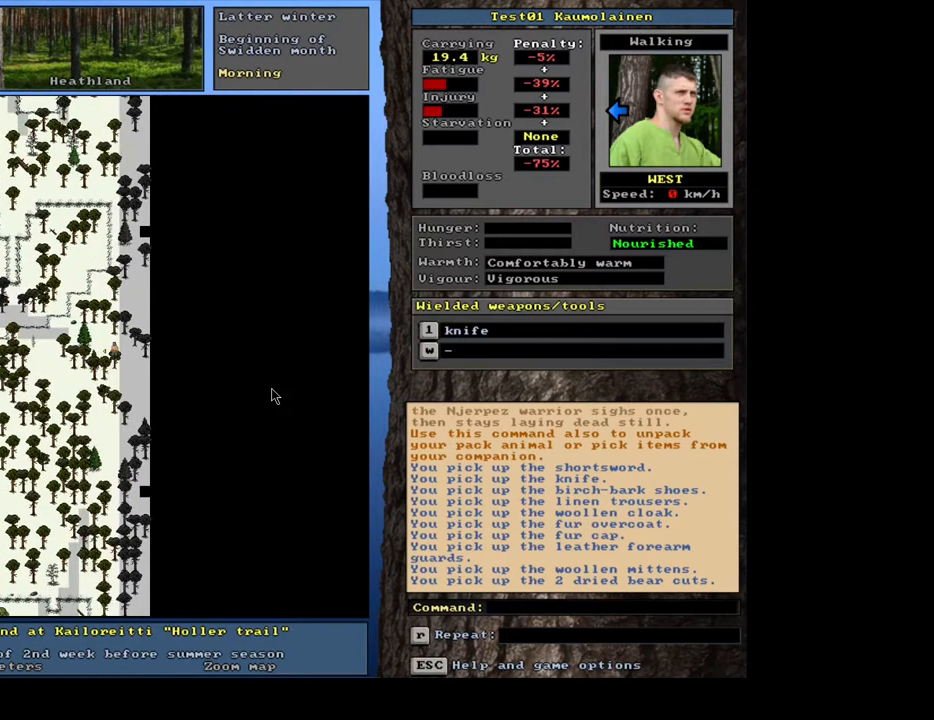
{"keys": ["ctrl_l"], "mouse": [], "events": [[133, "num6", "up"], [300, "num3", "down"], [417, "num3", "up"]]}
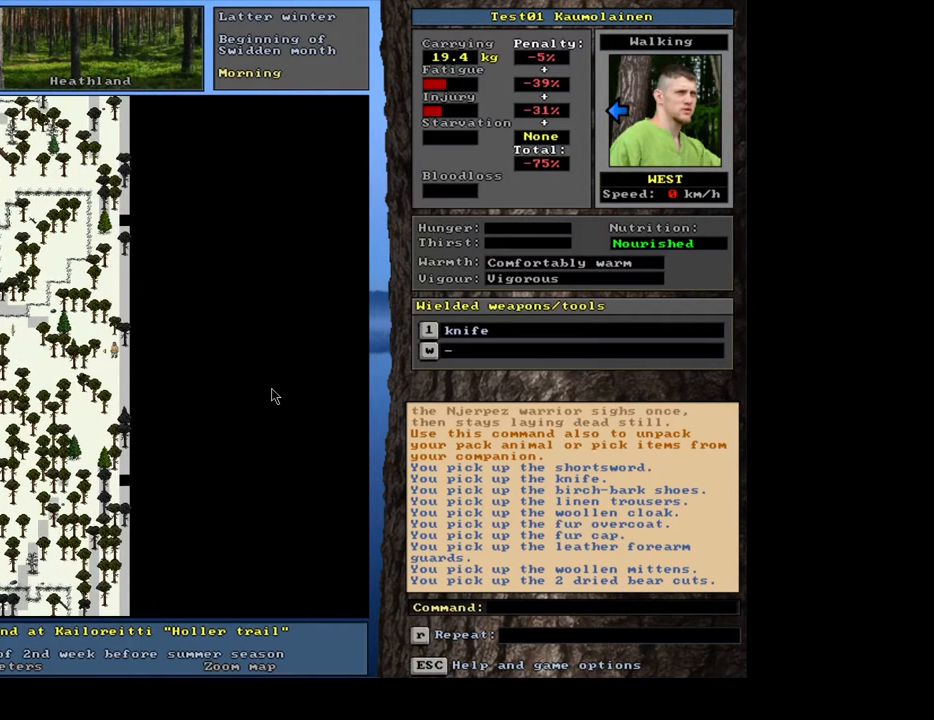
{"keys": ["num3"], "mouse": [], "events": [[233, "ctrl_l", "up"], [450, "num3", "down"]]}
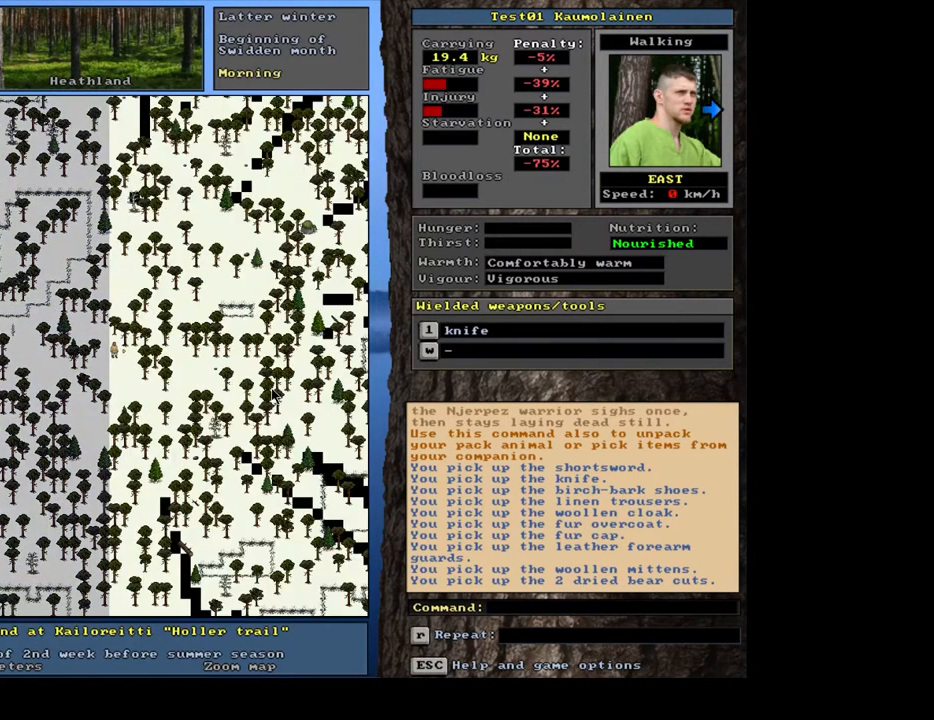
{"keys": ["ctrl_l"], "mouse": [], "events": [[67, "ctrl_l", "down"], [67, "num3", "up"]]}
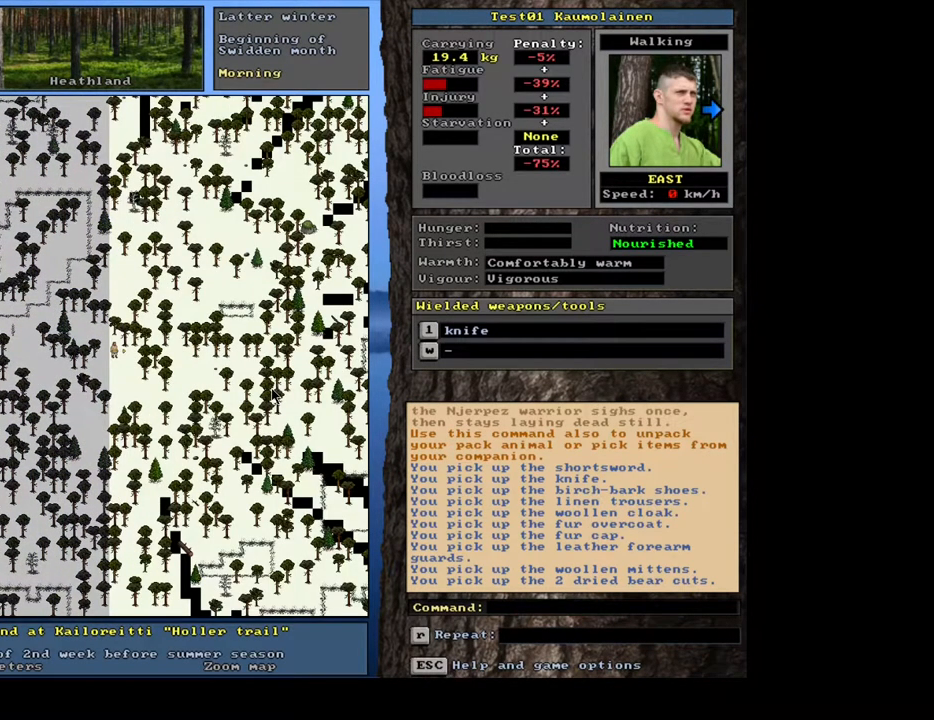
{"keys": ["ctrl_l"], "mouse": [], "events": [[150, "ctrl_l", "up"], [350, "num3", "down"], [400, "ctrl_l", "down"], [417, "num3", "up"]]}
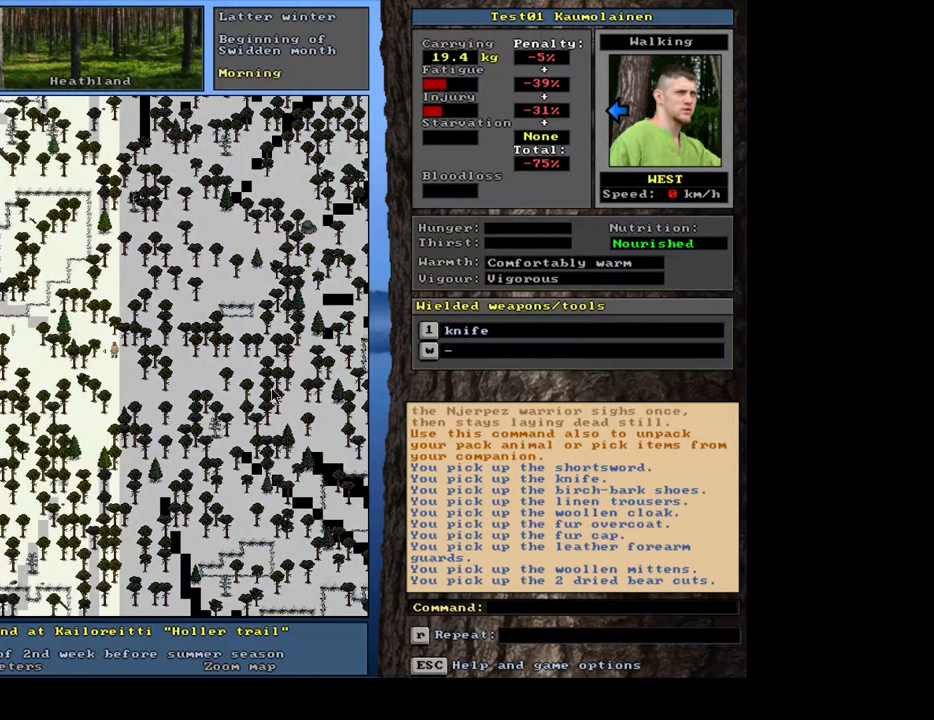
{"keys": ["ctrl_l"], "mouse": [], "events": [[50, "num3", "down"], [150, "num3", "up"], [267, "num3", "down"], [383, "num3", "up"]]}
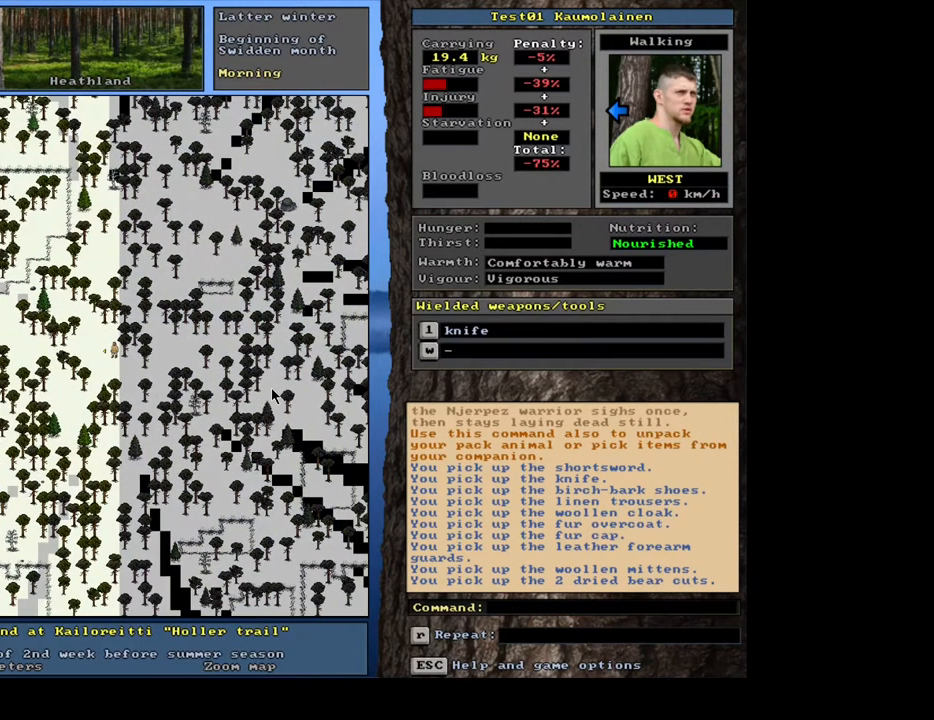
{"keys": ["ctrl_l"], "mouse": [], "events": [[200, "num3", "down"], [283, "num3", "up"]]}
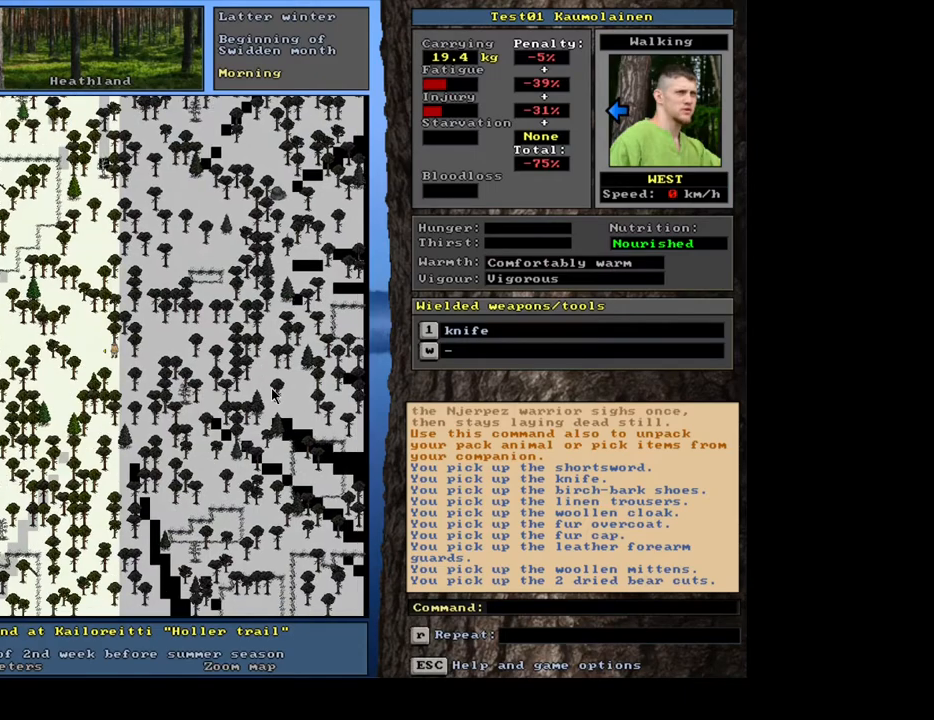
{"keys": ["ctrl_l"], "mouse": [], "events": []}
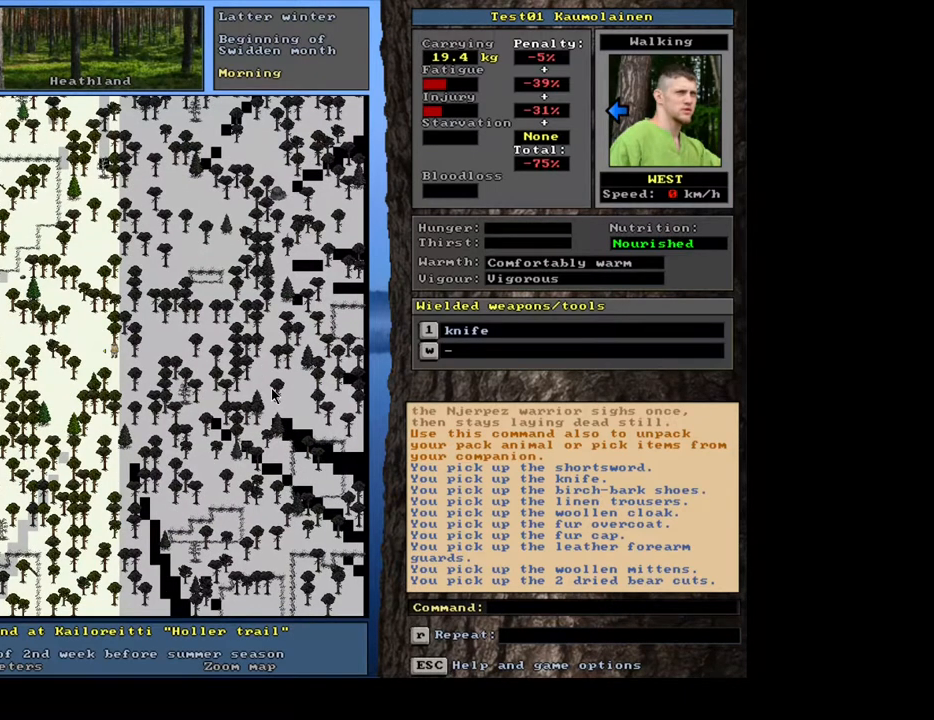
{"keys": ["ctrl_l"], "mouse": [], "events": [[233, "num6", "down"], [350, "num6", "up"]]}
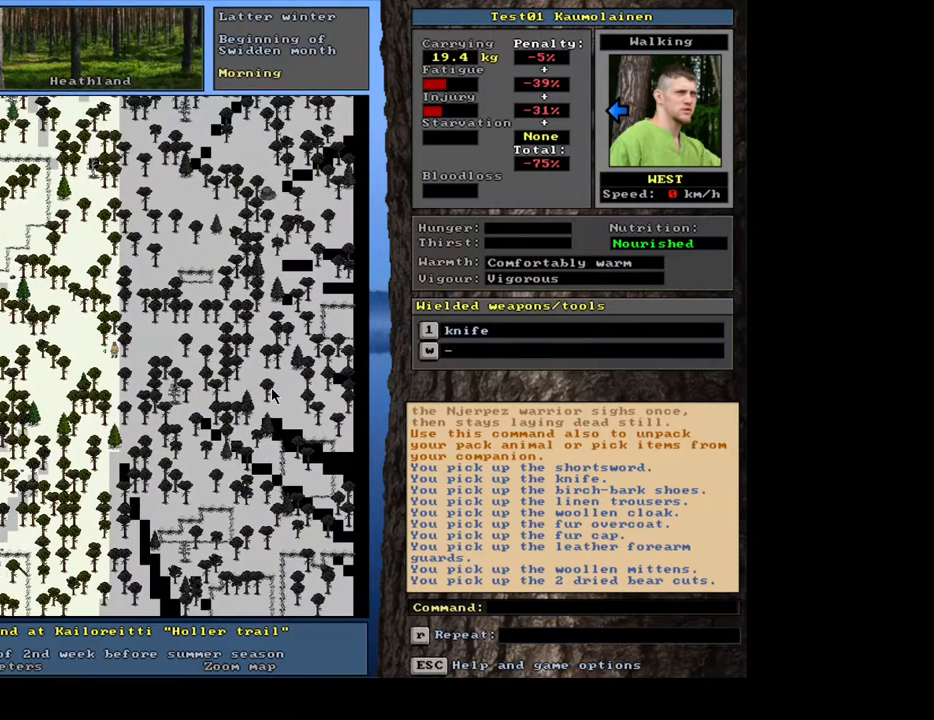
{"keys": ["ctrl_l"], "mouse": [], "events": []}
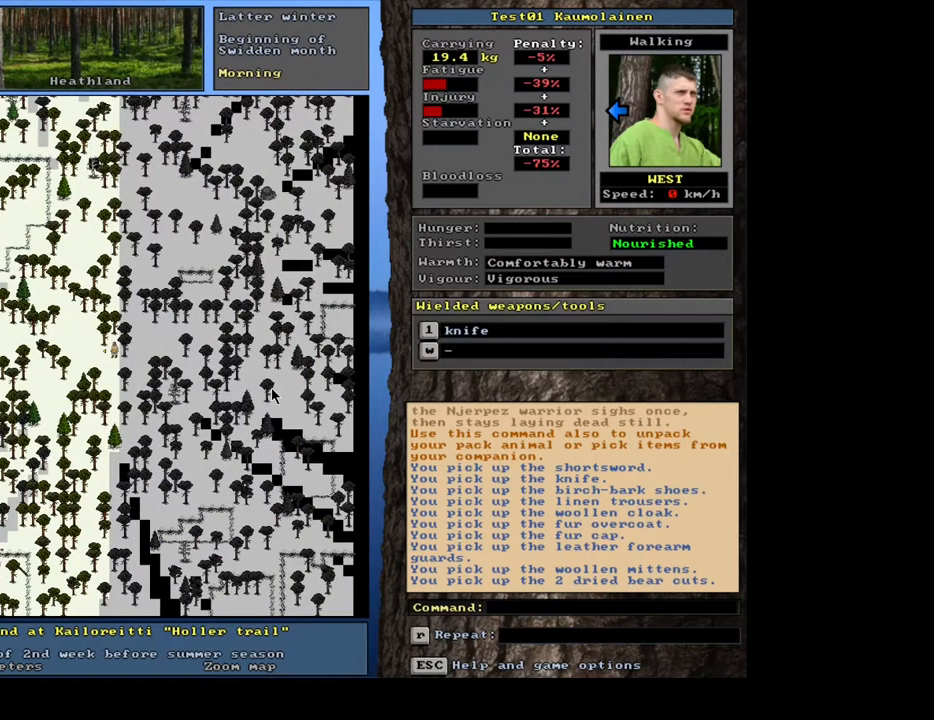
{"keys": [], "mouse": [], "events": [[400, "ctrl_l", "up"]]}
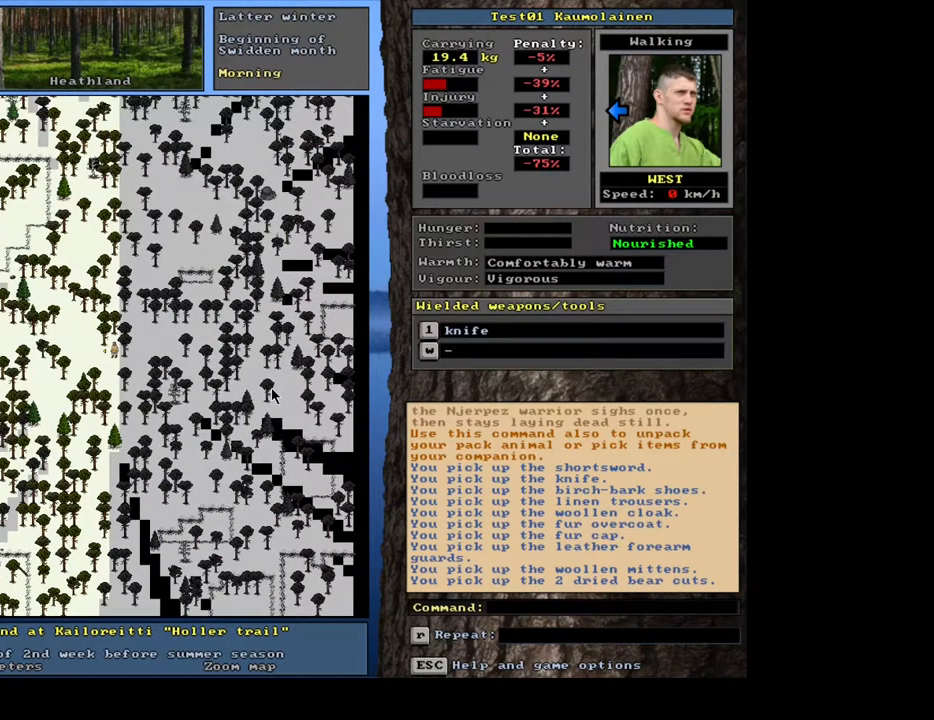
{"keys": [], "mouse": [], "events": []}